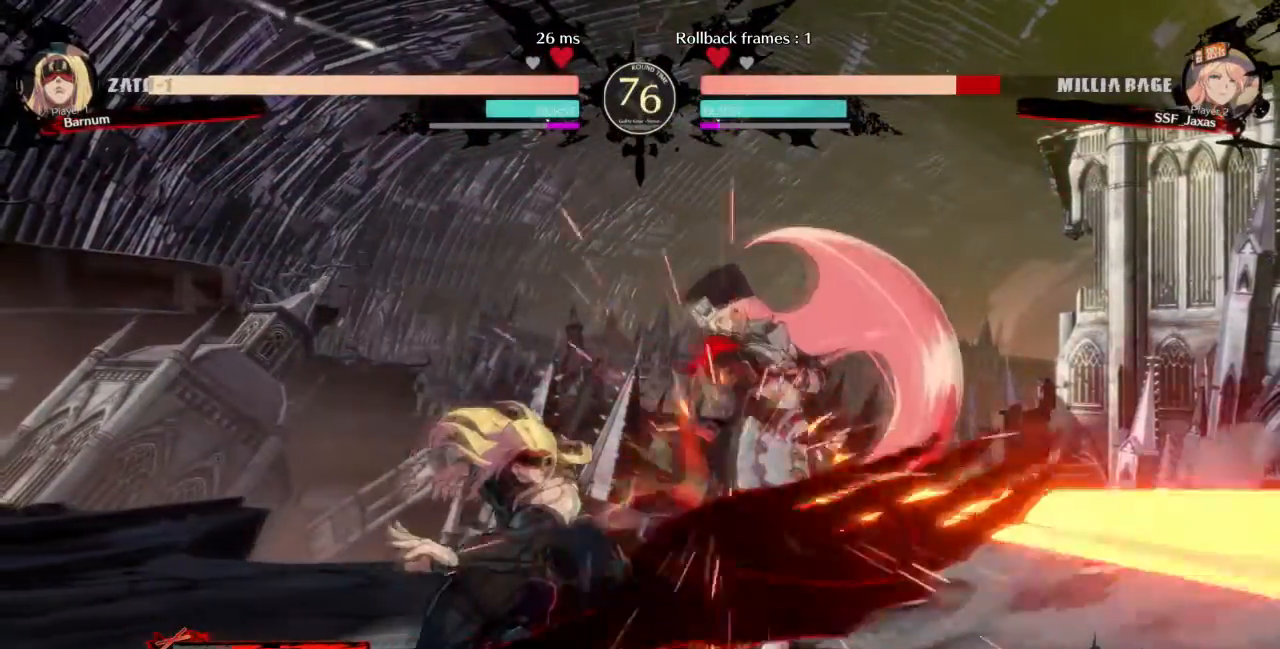
Gameplay with a controller (arcade stick); each line is a JSON object with the inputs held at the frame after it. "events" lists button and stick changes between this image and that frame as [ms after this image, input, new state], when the widget could be followed in between. Not read: L3 R3 SELECT START.
{"buttons": ["DPAD_RIGHT"], "events": [[67, "R2", "up"], [134, "DPAD_LEFT", "up"], [167, "DPAD_RIGHT", "down"]]}
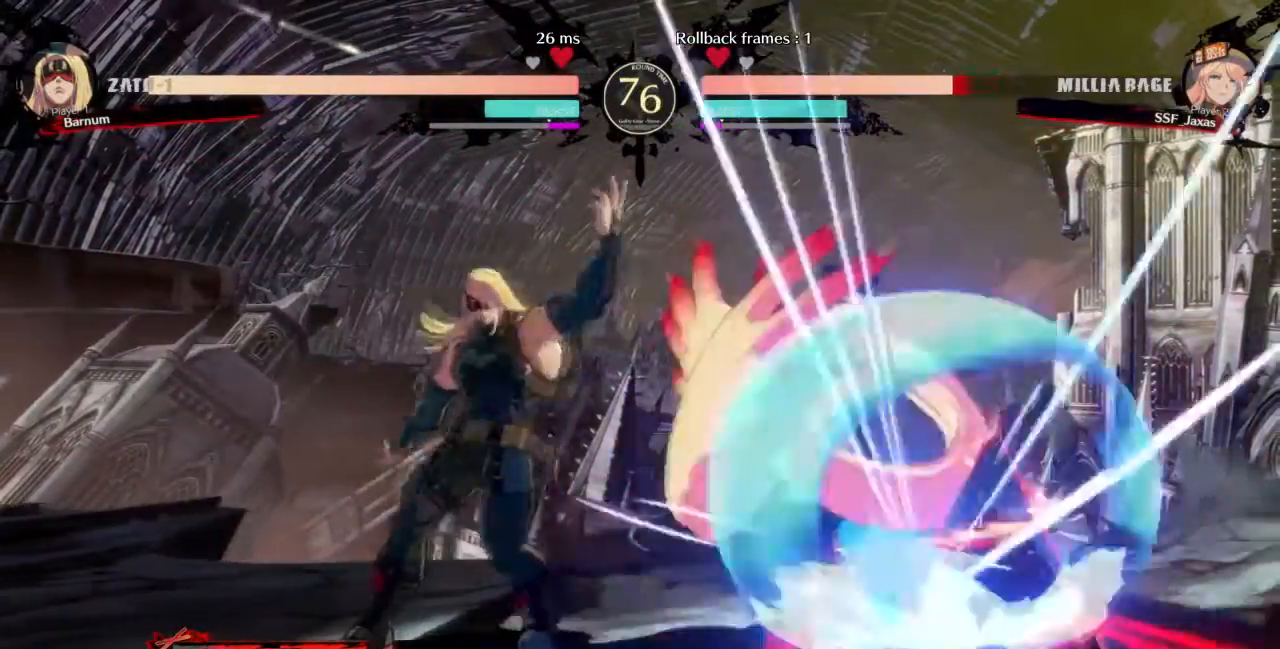
{"buttons": ["L1", "DPAD_UP"], "events": [[167, "DPAD_RIGHT", "up"], [200, "DPAD_LEFT", "down"], [400, "DPAD_UP", "down"], [467, "DPAD_LEFT", "up"], [467, "L1", "down"]]}
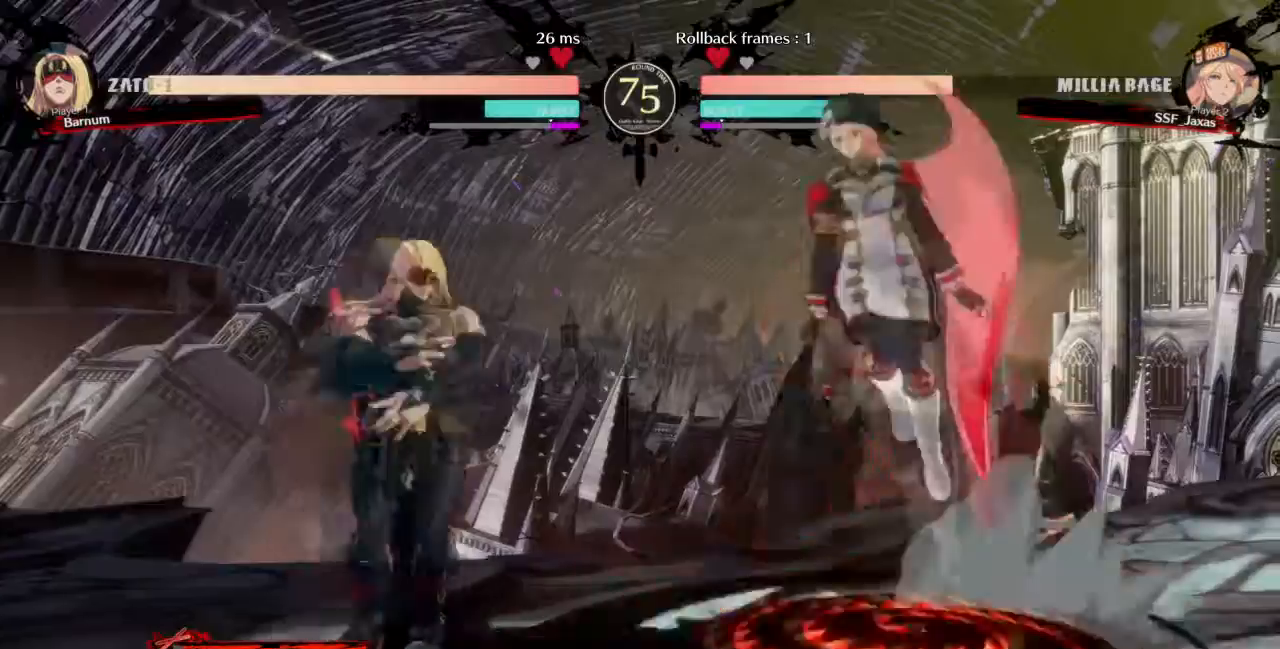
{"buttons": ["DPAD_RIGHT"], "events": [[34, "DPAD_UP", "up"], [34, "L1", "up"], [167, "DPAD_RIGHT", "down"], [401, "R1", "down"], [501, "R1", "up"]]}
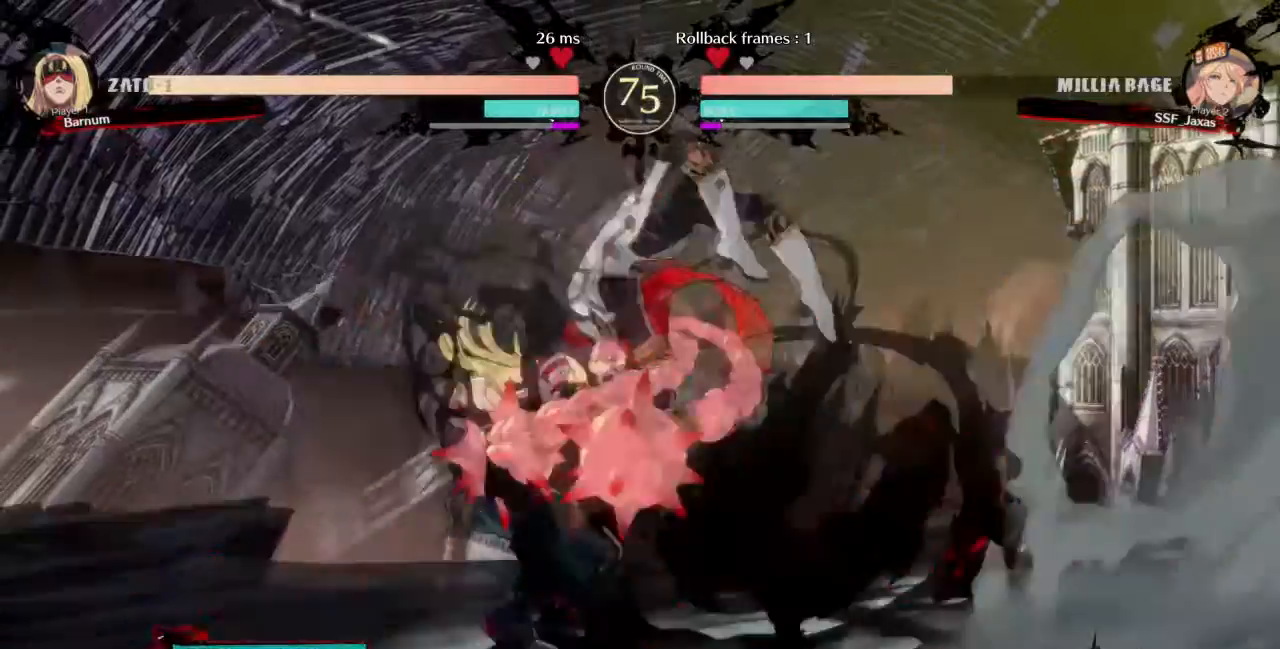
{"buttons": ["R2", "DPAD_DOWN"], "events": [[167, "DPAD_DOWN", "down"], [234, "DPAD_RIGHT", "up"], [267, "SQUARE", "down"], [434, "SQUARE", "up"], [467, "R2", "down"]]}
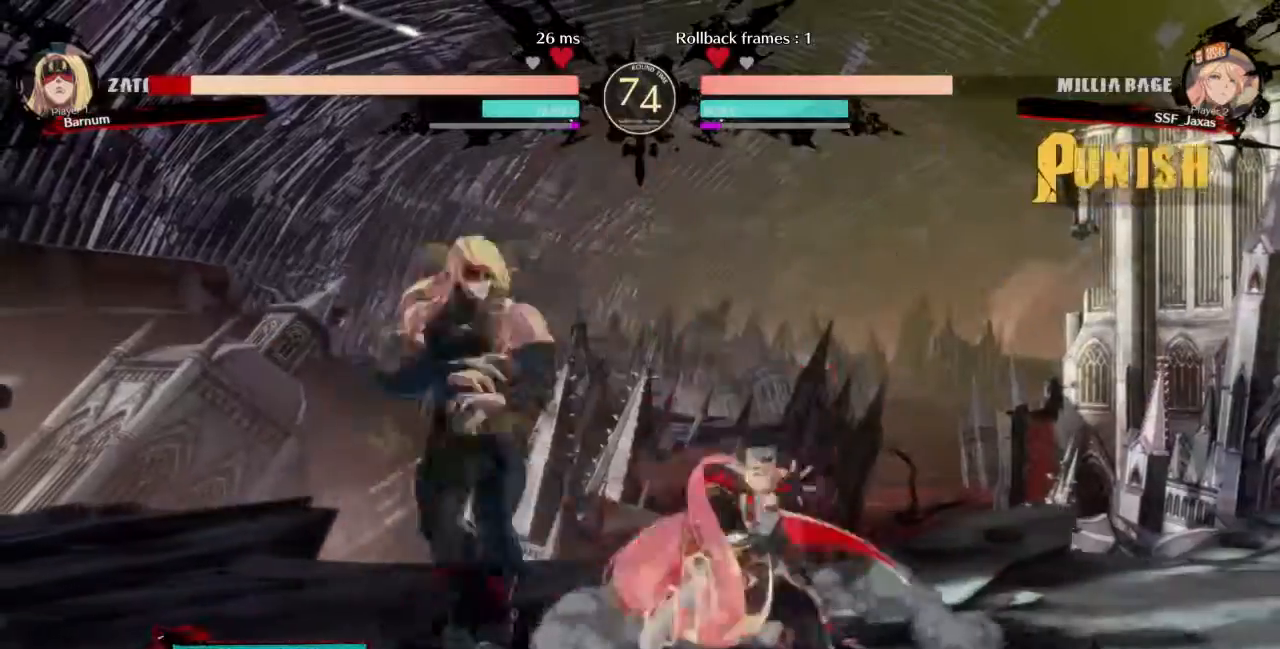
{"buttons": ["R1"], "events": [[101, "DPAD_DOWN", "up"], [101, "R2", "up"], [267, "DPAD_DOWN", "down"], [334, "DPAD_LEFT", "down"], [401, "DPAD_DOWN", "up"], [468, "R1", "down"], [501, "DPAD_LEFT", "up"]]}
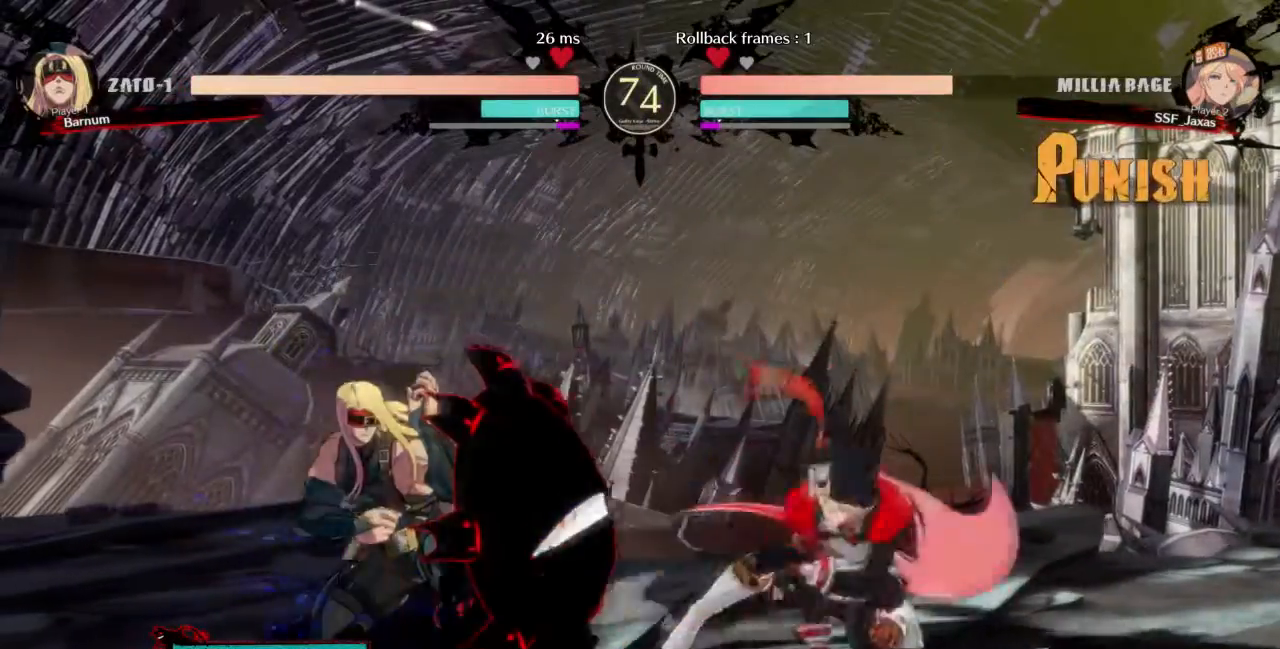
{"buttons": ["DPAD_RIGHT"], "events": [[33, "R1", "up"], [167, "DPAD_LEFT", "down"], [200, "L1", "down"], [267, "CIRCLE", "down"], [400, "L1", "up"], [434, "CIRCLE", "up"], [434, "DPAD_LEFT", "up"], [434, "DPAD_RIGHT", "down"]]}
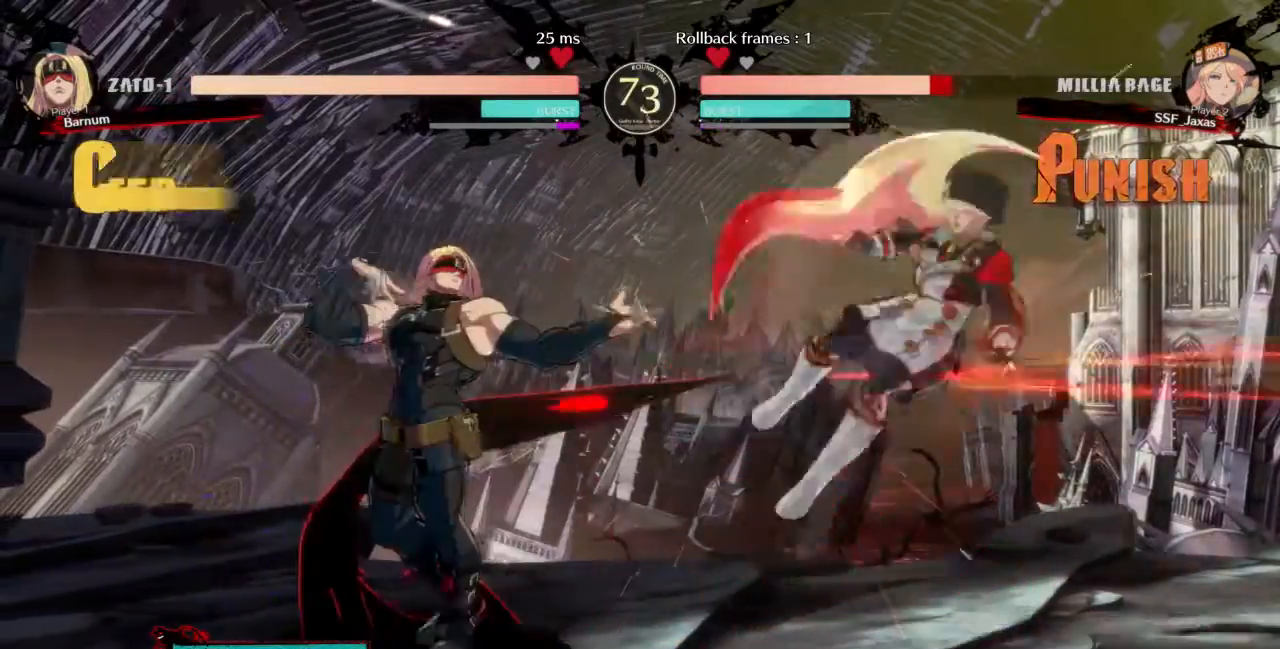
{"buttons": ["DPAD_RIGHT"], "events": []}
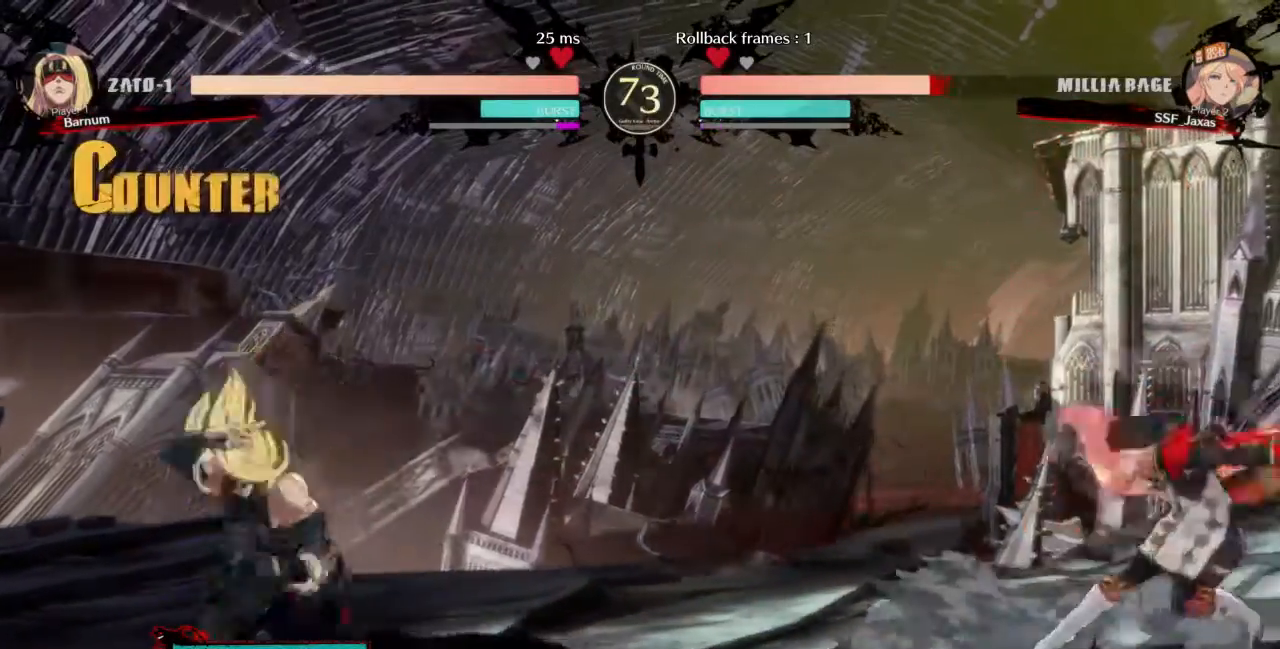
{"buttons": ["DPAD_LEFT"], "events": [[234, "DPAD_LEFT", "down"], [234, "DPAD_RIGHT", "up"]]}